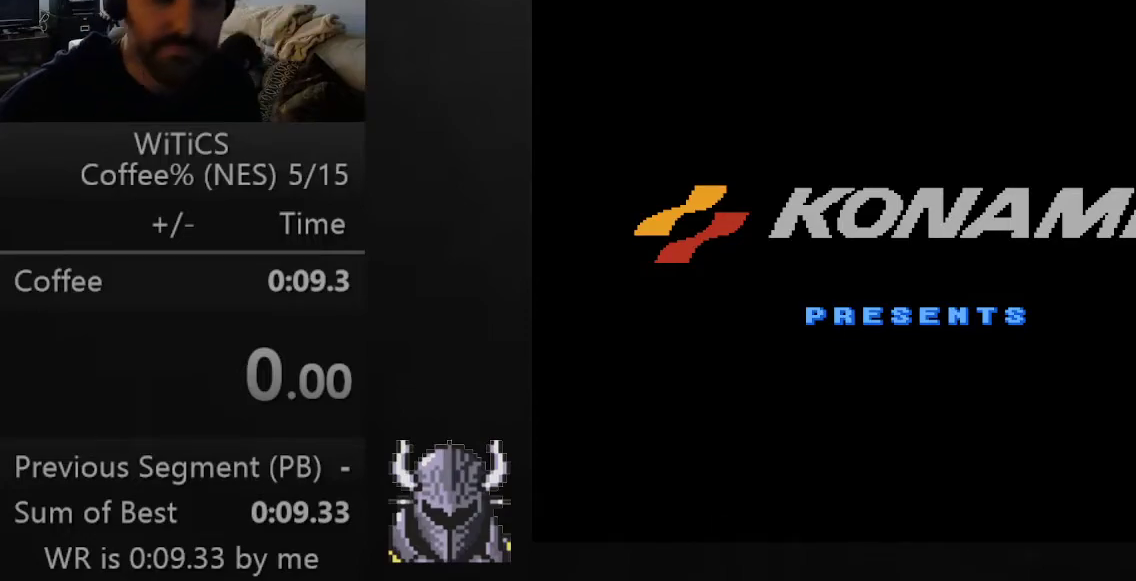
Gameplay with a controller (Xbox layout); each line is a JSON object with the inputs held at the frame after it. "events" lists button and stick changes between this image and that frame as [ms after this image, input, new state], when the widget could be followed in between. Not read: left_stick right_stick.
{"buttons": [], "events": [[100, "START", "down"], [250, "START", "up"]]}
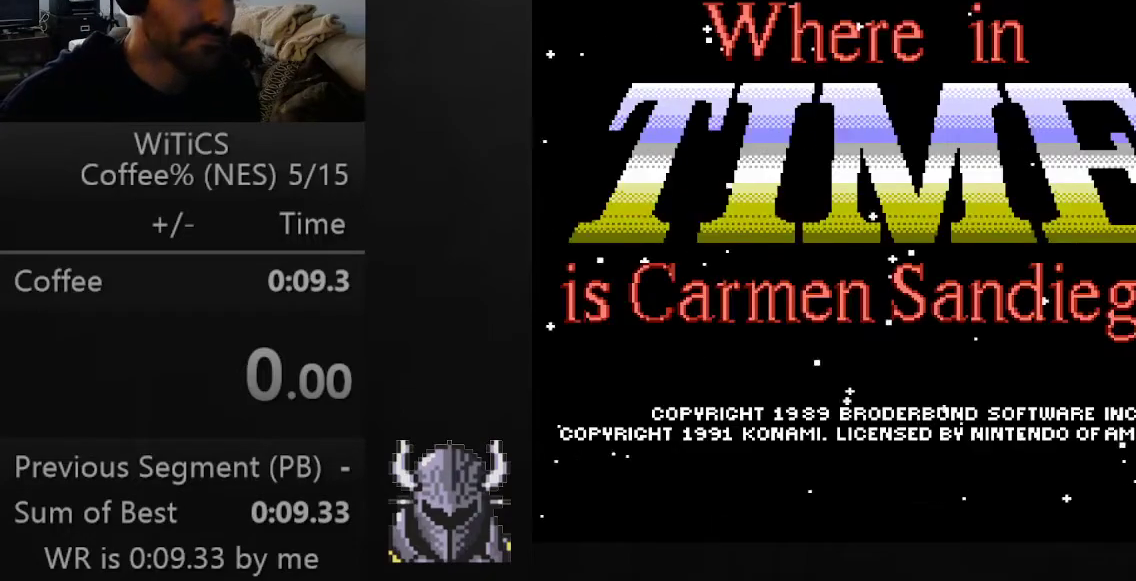
{"buttons": [], "events": []}
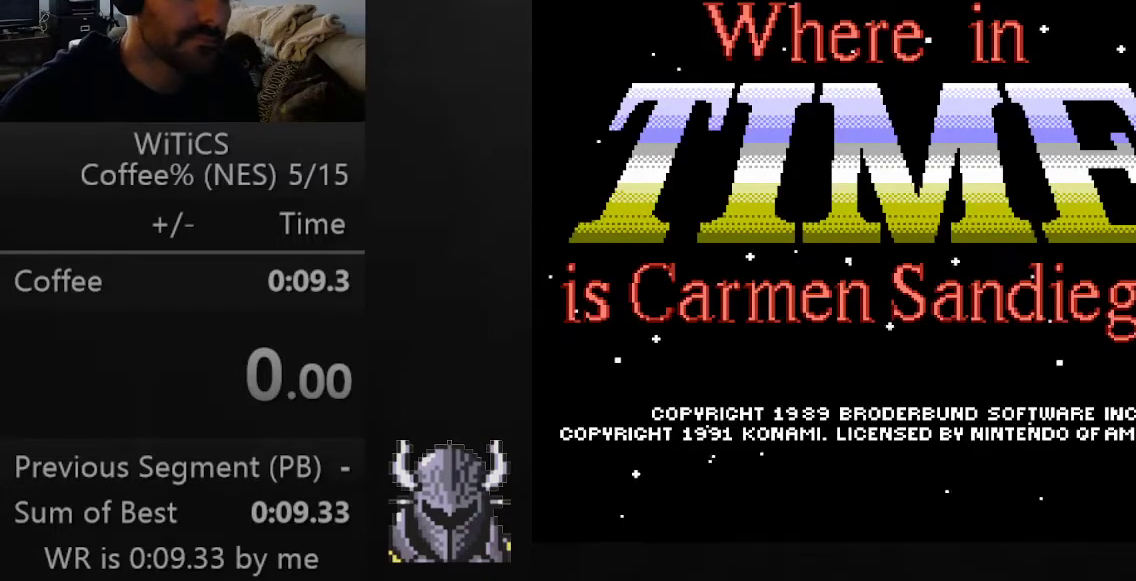
{"buttons": [], "events": []}
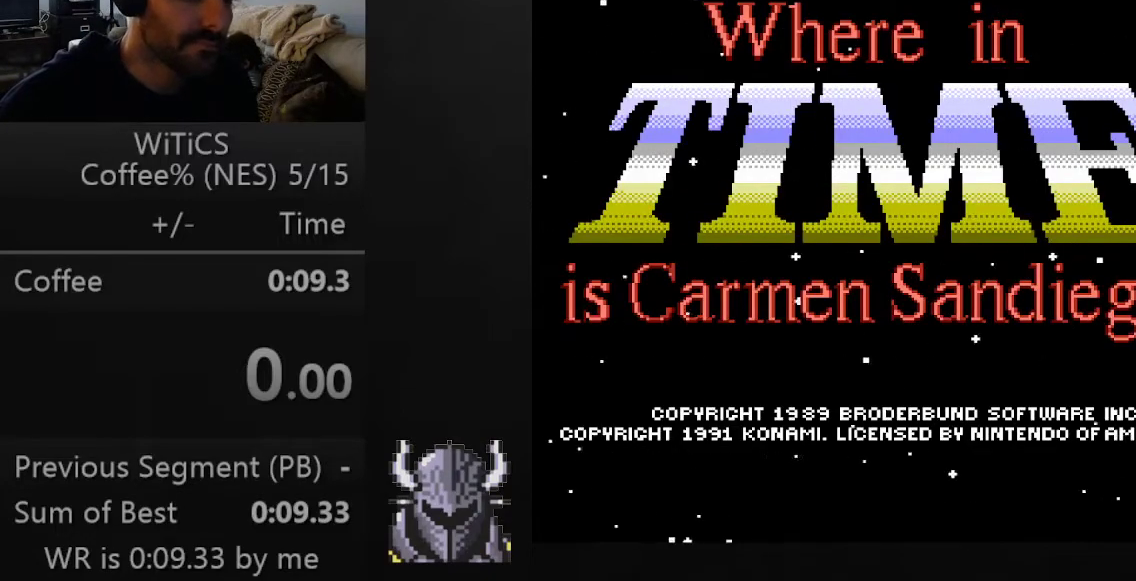
{"buttons": [], "events": []}
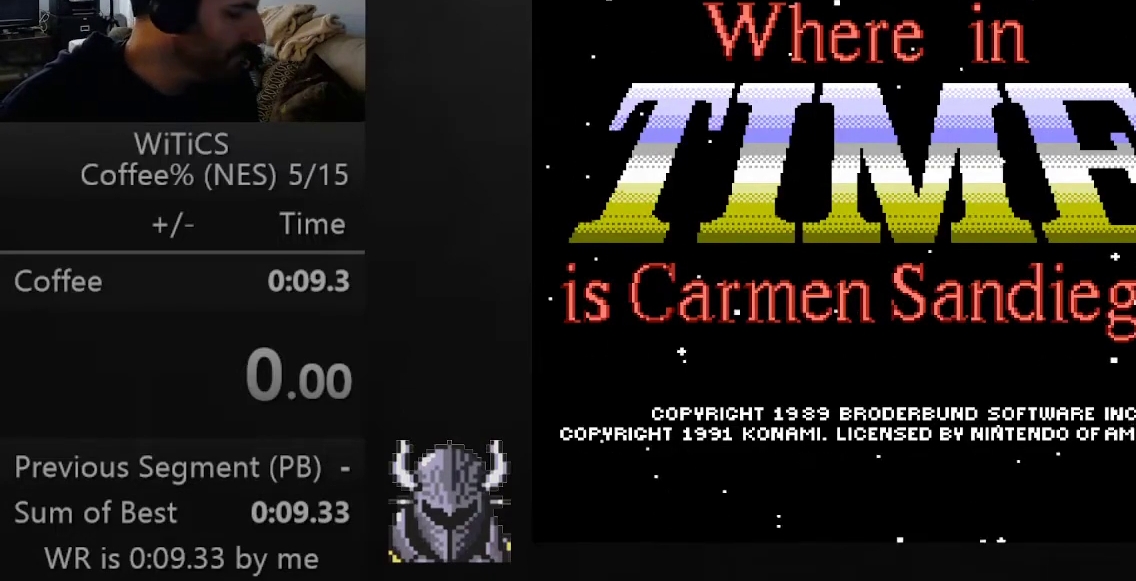
{"buttons": [], "events": []}
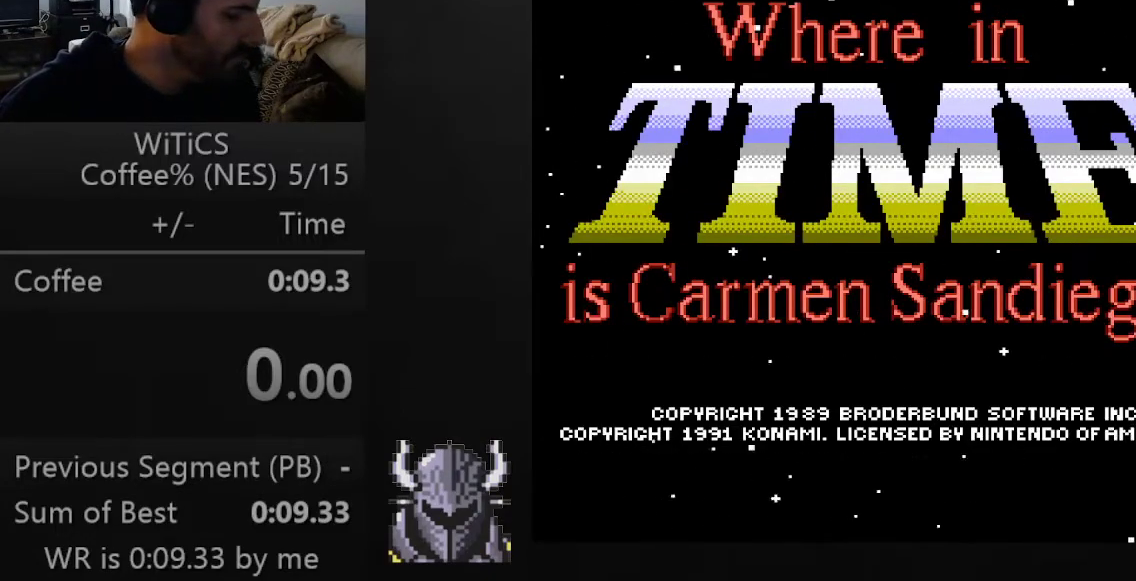
{"buttons": [], "events": []}
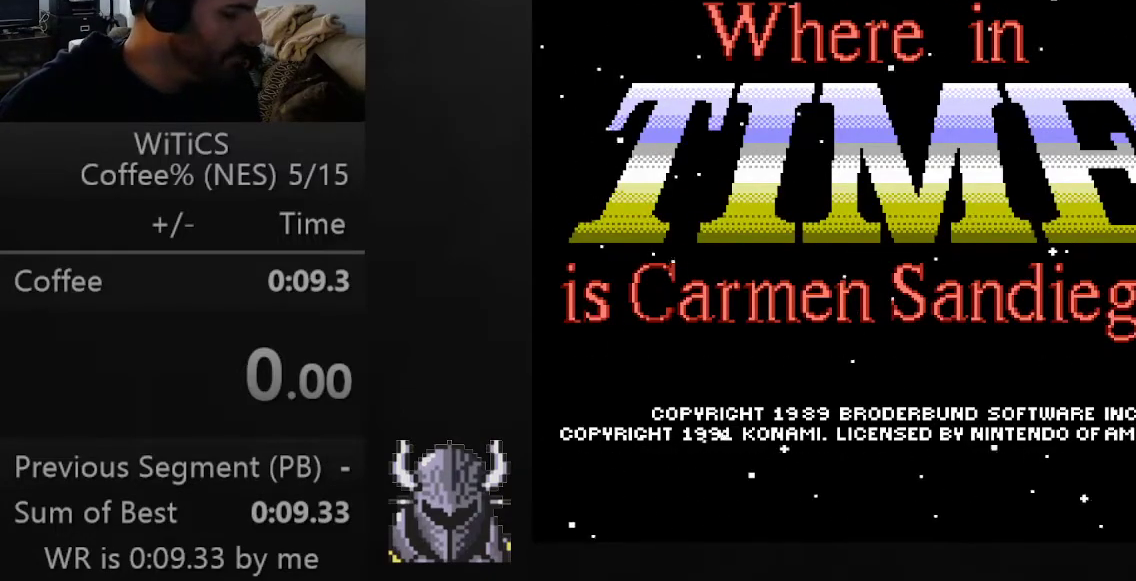
{"buttons": [], "events": []}
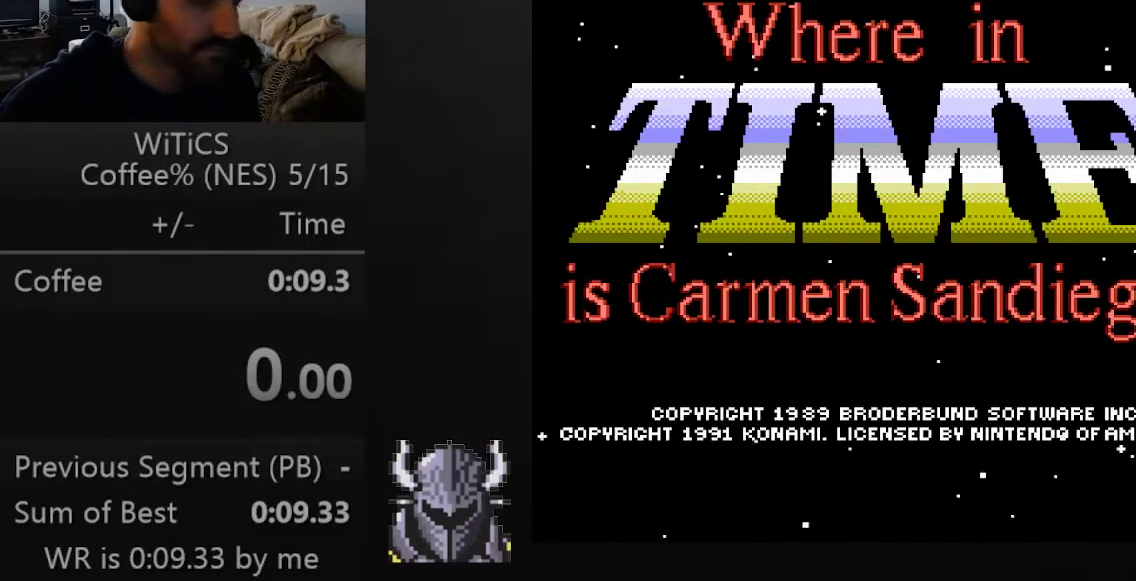
{"buttons": [], "events": []}
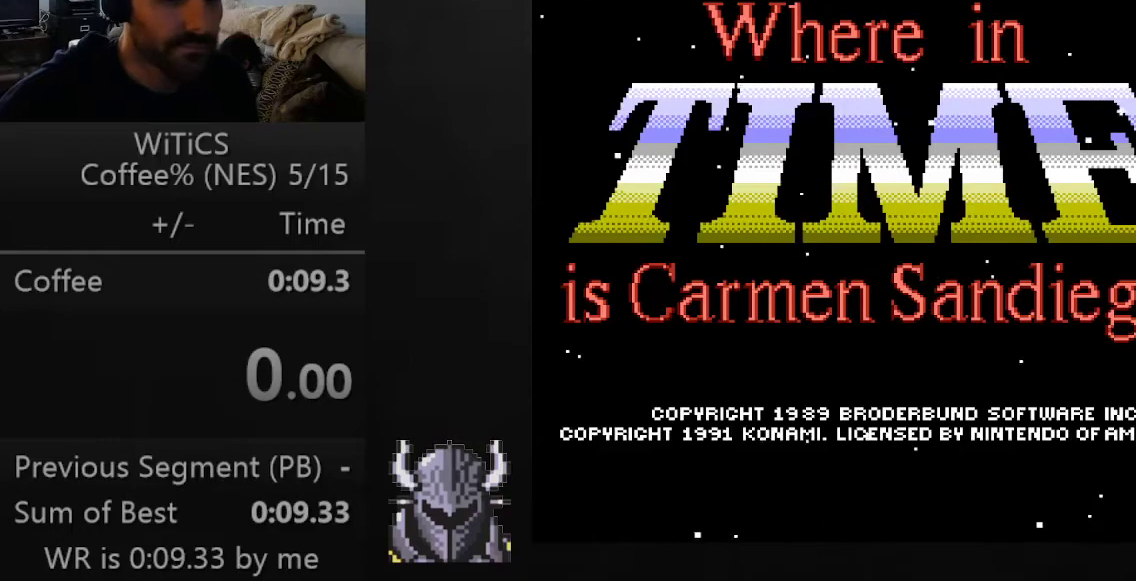
{"buttons": [], "events": []}
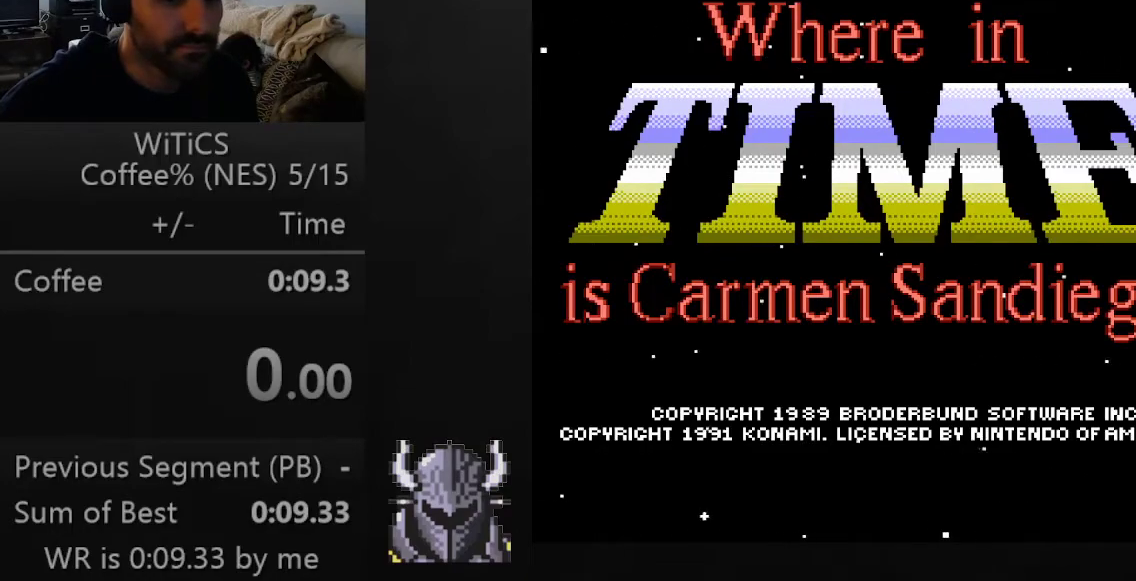
{"buttons": [], "events": []}
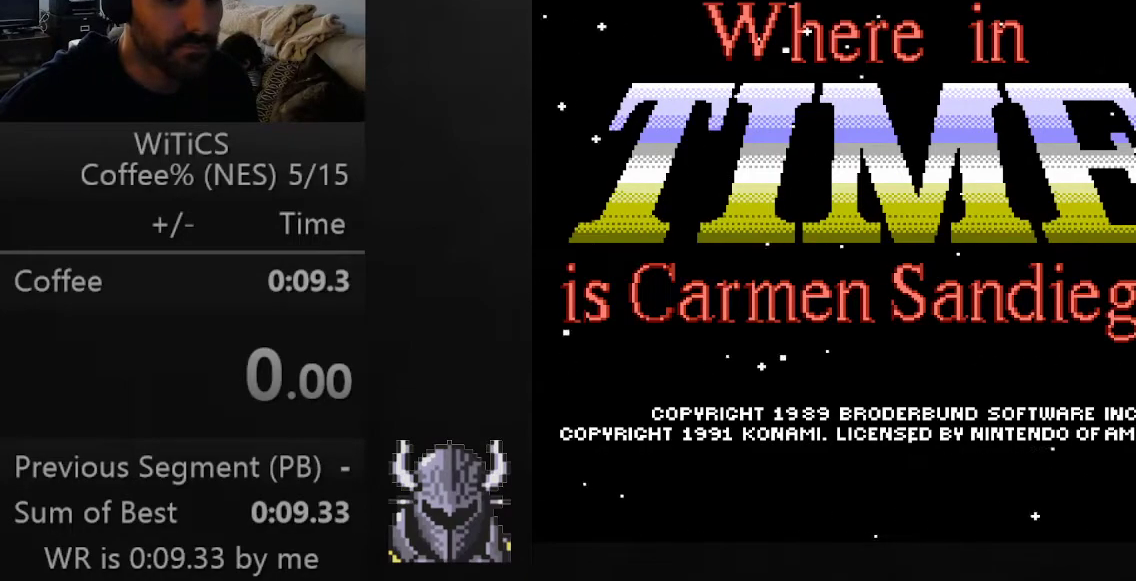
{"buttons": ["DPAD_DOWN"], "events": [[150, "R2", "down"], [150, "START", "down"], [283, "R2", "up"], [283, "START", "up"], [317, "DPAD_DOWN", "down"], [367, "DPAD_DOWN", "up"], [483, "DPAD_DOWN", "down"]]}
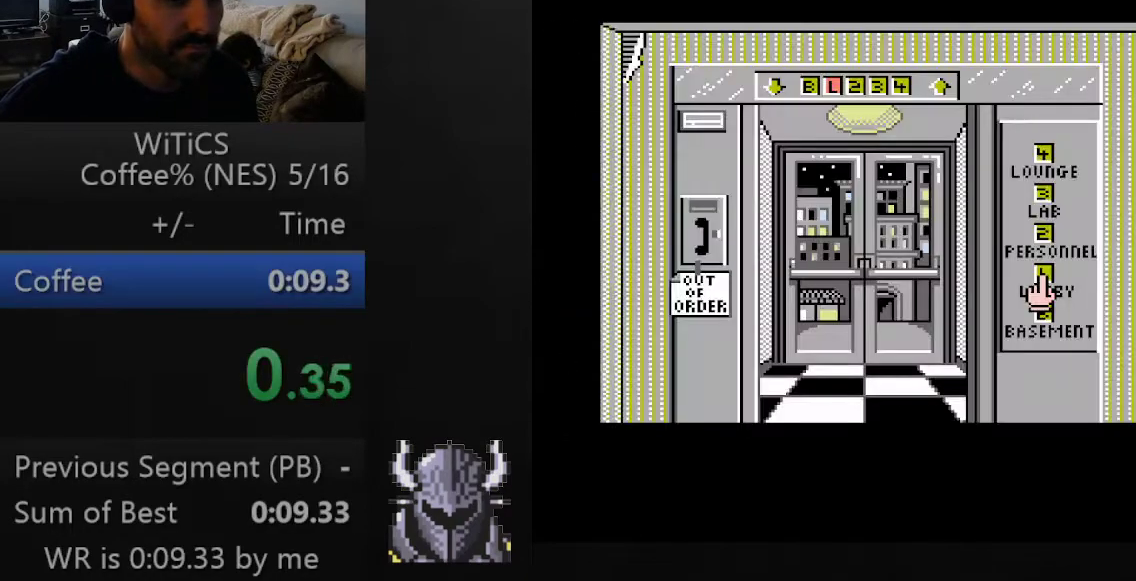
{"buttons": [], "events": [[50, "DPAD_DOWN", "up"], [117, "DPAD_DOWN", "down"], [200, "DPAD_DOWN", "up"], [217, "B", "down"], [333, "B", "up"]]}
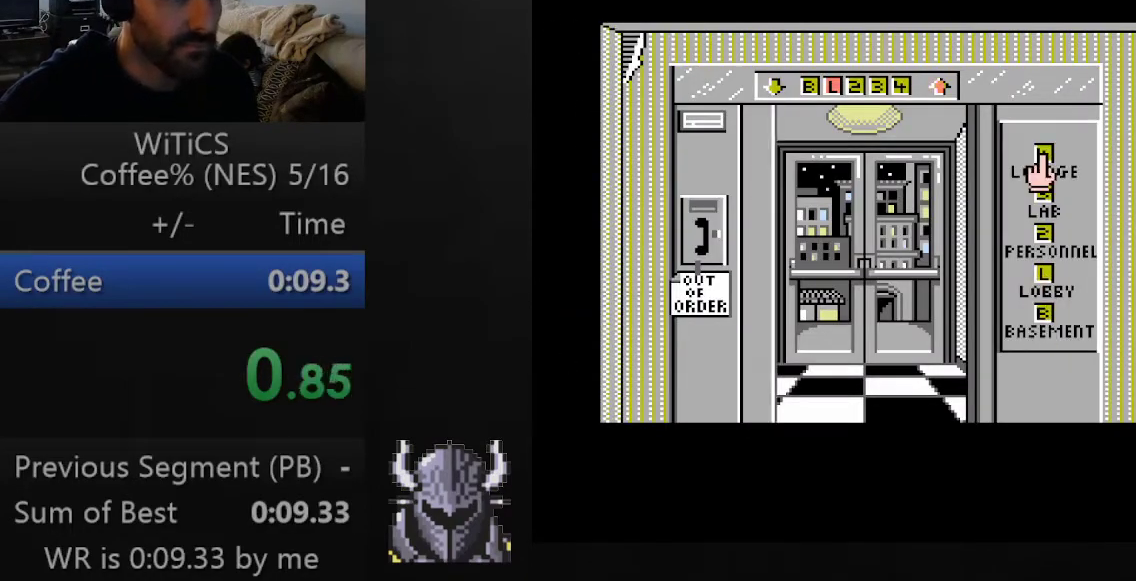
{"buttons": [], "events": [[100, "B", "down"], [200, "B", "up"], [267, "B", "down"], [350, "B", "up"], [417, "B", "down"], [483, "B", "up"]]}
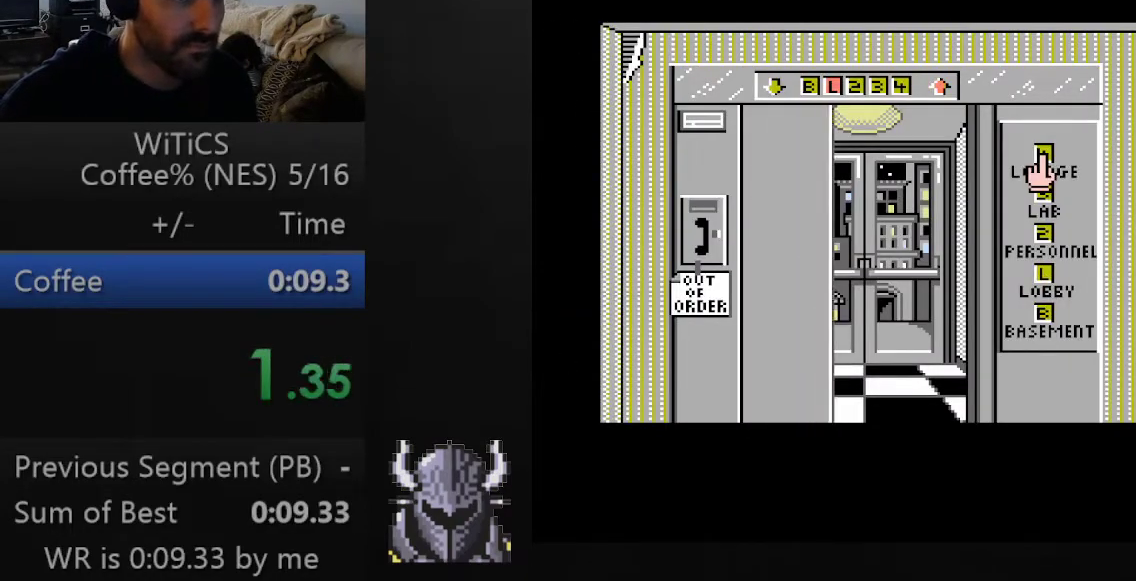
{"buttons": [], "events": [[83, "B", "down"], [183, "B", "up"], [250, "B", "down"], [300, "B", "up"], [367, "B", "down"], [400, "B", "up"], [467, "B", "down"], [500, "B", "up"]]}
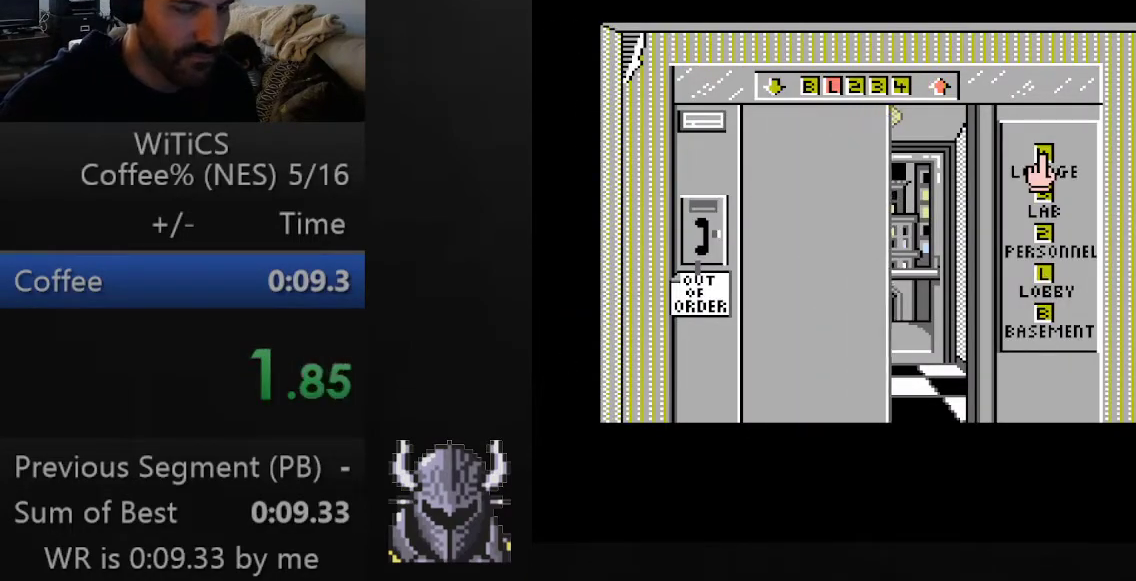
{"buttons": [], "events": [[67, "B", "down"], [100, "B", "up"], [167, "B", "down"], [217, "B", "up"], [250, "B", "down"], [300, "B", "up"], [350, "B", "down"], [400, "B", "up"], [450, "B", "down"], [500, "B", "up"]]}
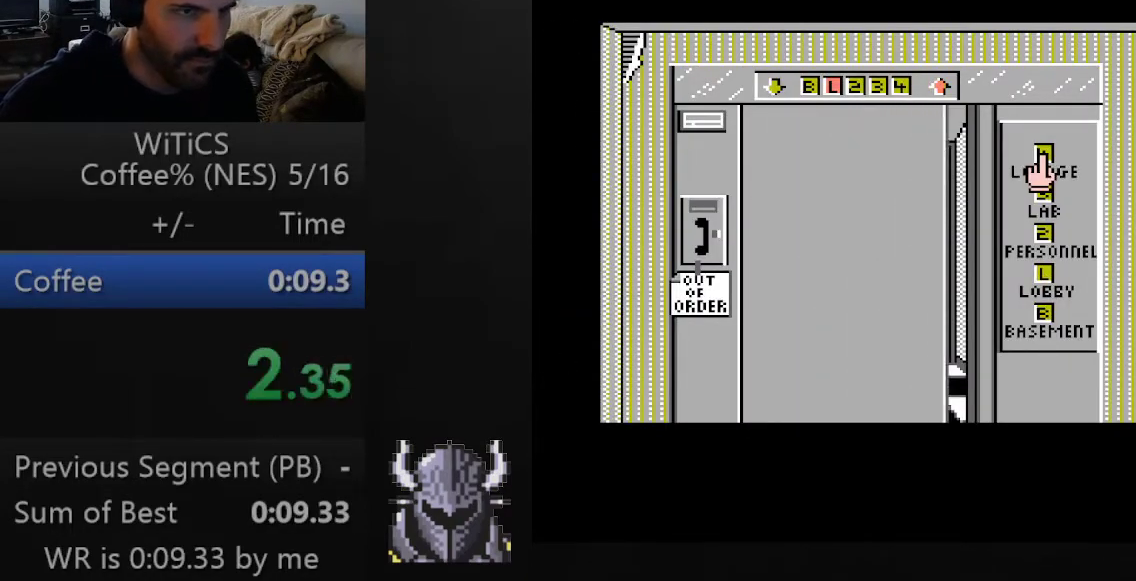
{"buttons": [], "events": [[50, "B", "down"], [100, "B", "up"], [167, "B", "down"], [200, "B", "up"], [267, "B", "down"], [317, "B", "up"], [350, "B", "down"], [400, "B", "up"], [450, "B", "down"], [483, "B", "up"]]}
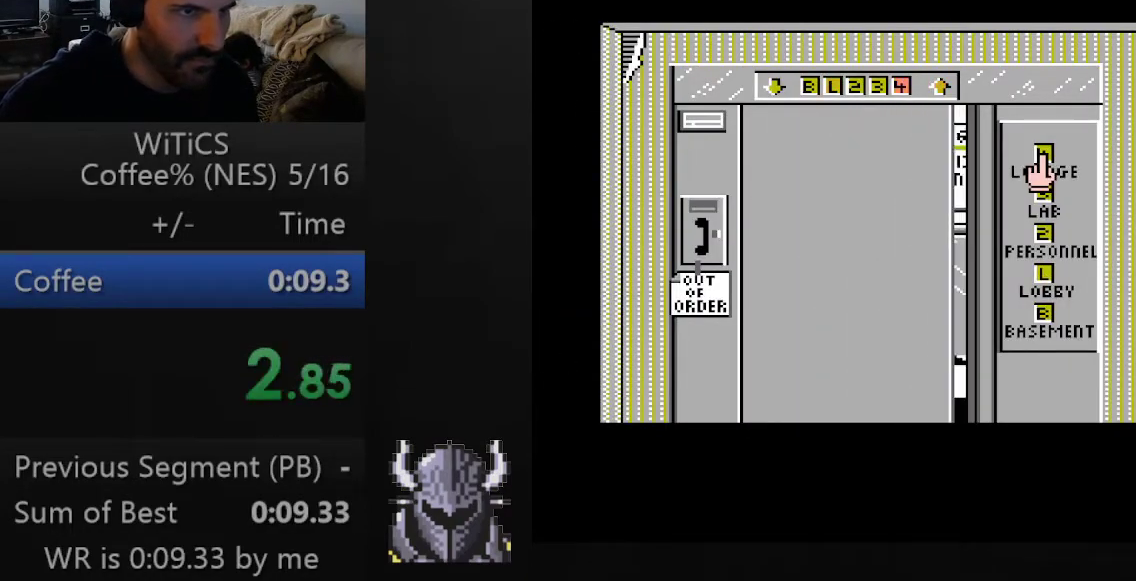
{"buttons": [], "events": []}
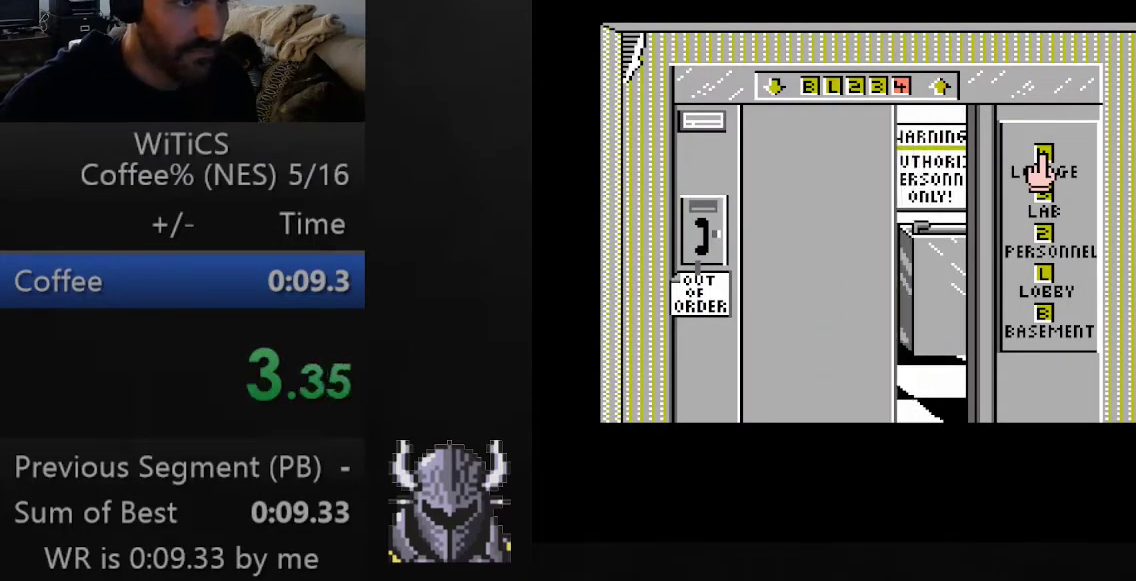
{"buttons": [], "events": []}
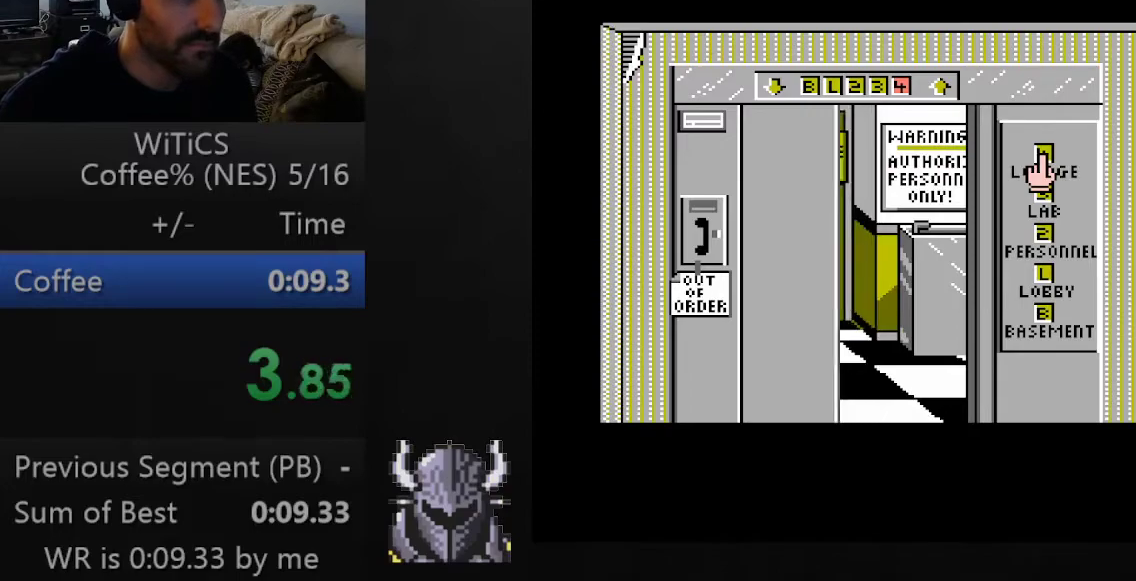
{"buttons": [], "events": []}
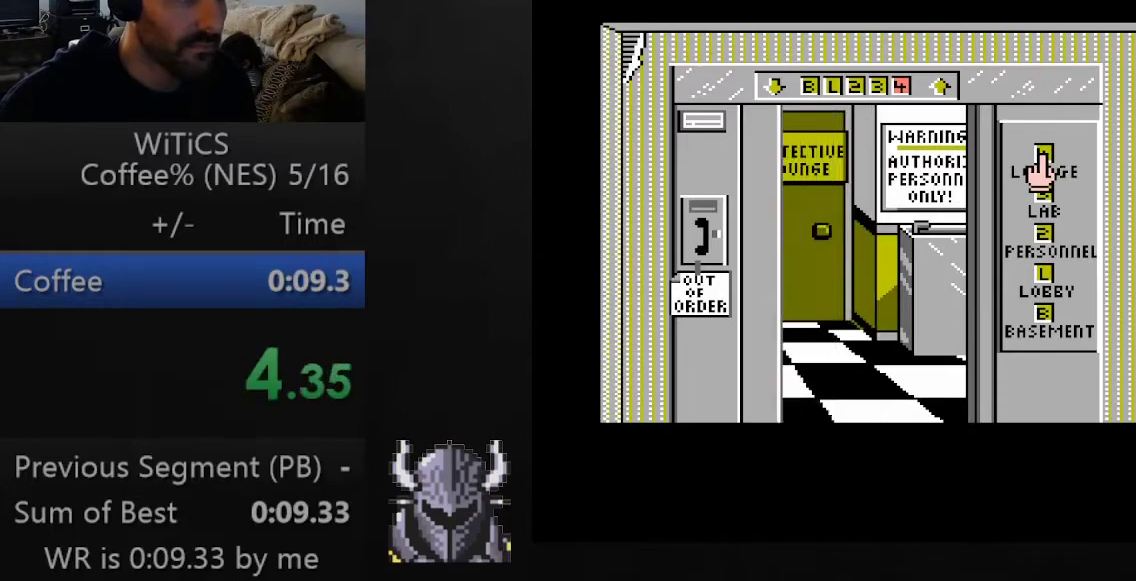
{"buttons": ["B"], "events": [[367, "DPAD_LEFT", "down"], [433, "B", "down"], [467, "DPAD_LEFT", "up"]]}
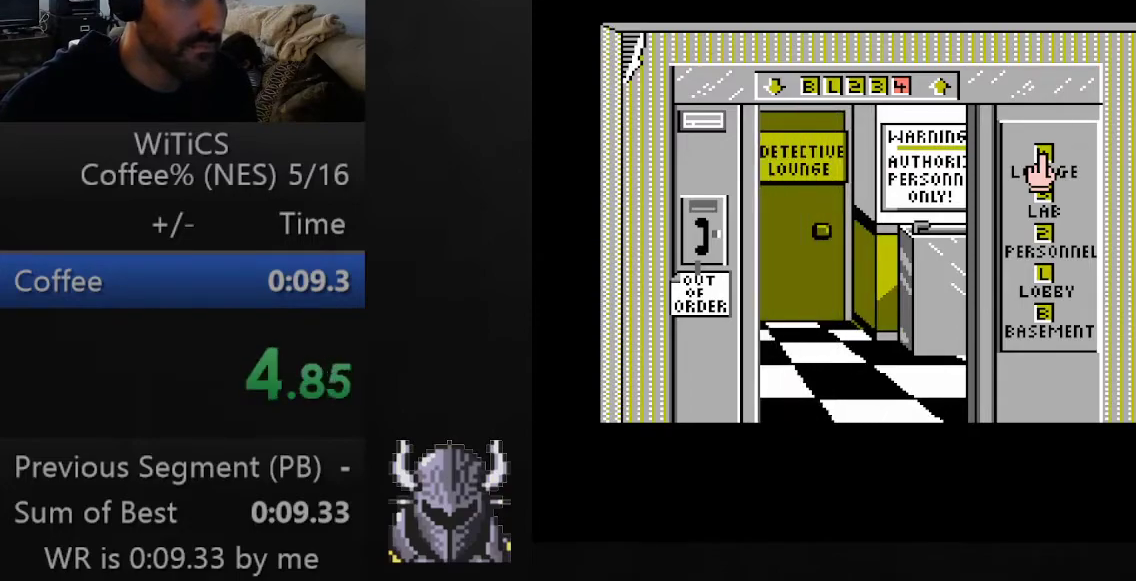
{"buttons": [], "events": [[50, "B", "up"], [150, "B", "down"], [217, "B", "up"], [250, "B", "down"], [300, "B", "up"], [350, "B", "down"], [400, "B", "up"], [450, "B", "down"], [500, "B", "up"]]}
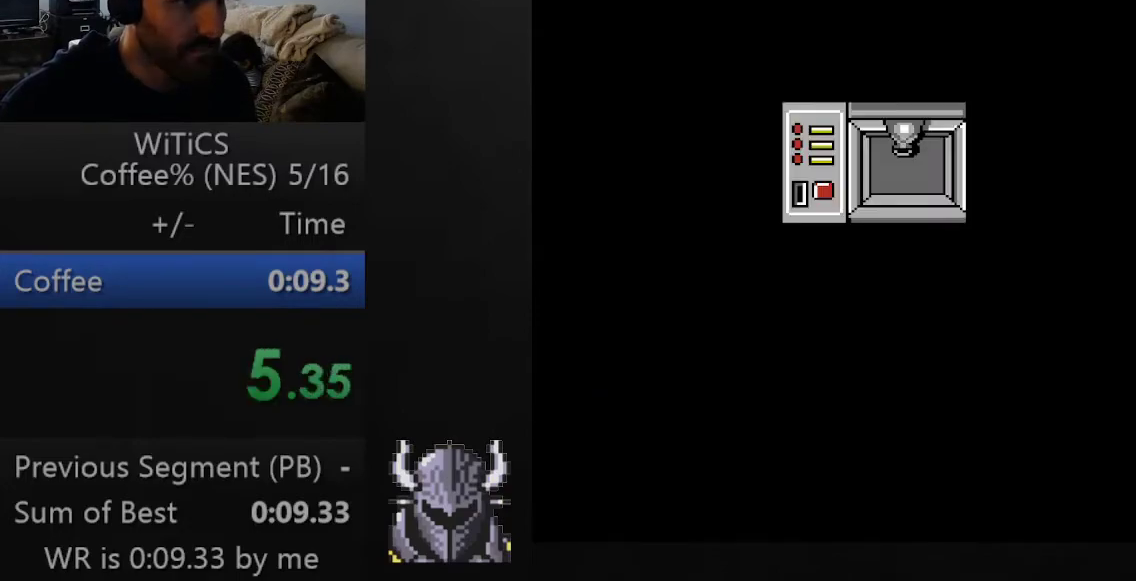
{"buttons": [], "events": [[67, "B", "down"], [117, "B", "up"], [167, "B", "down"], [200, "B", "up"], [250, "B", "down"], [300, "B", "up"], [350, "B", "down"], [400, "B", "up"], [450, "B", "down"], [500, "B", "up"]]}
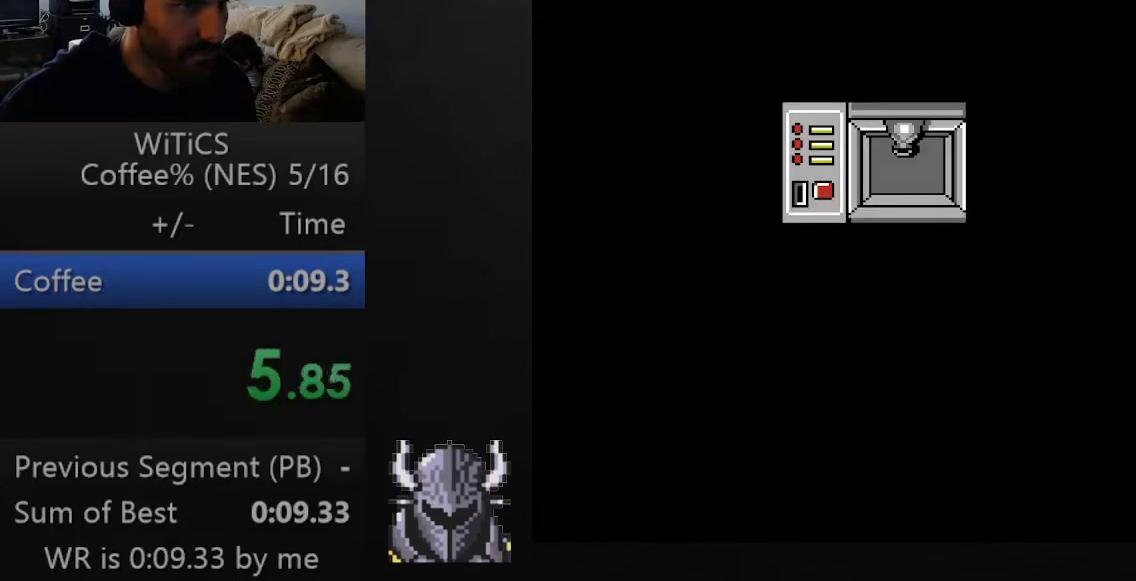
{"buttons": [], "events": [[50, "B", "down"], [83, "B", "up"], [150, "B", "down"], [200, "B", "up"], [250, "B", "down"], [283, "B", "up"], [350, "B", "down"], [400, "B", "up"], [450, "B", "down"], [500, "B", "up"]]}
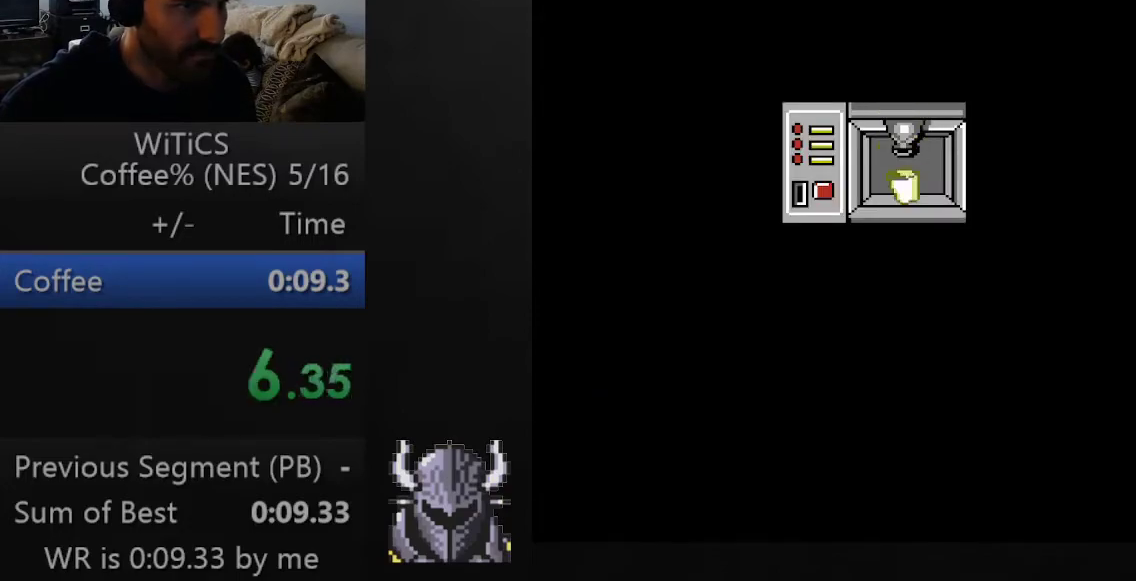
{"buttons": [], "events": [[50, "B", "down"], [100, "B", "up"], [150, "B", "down"], [183, "B", "up"], [250, "B", "down"], [283, "B", "up"], [350, "B", "down"], [383, "B", "up"], [450, "B", "down"], [500, "B", "up"]]}
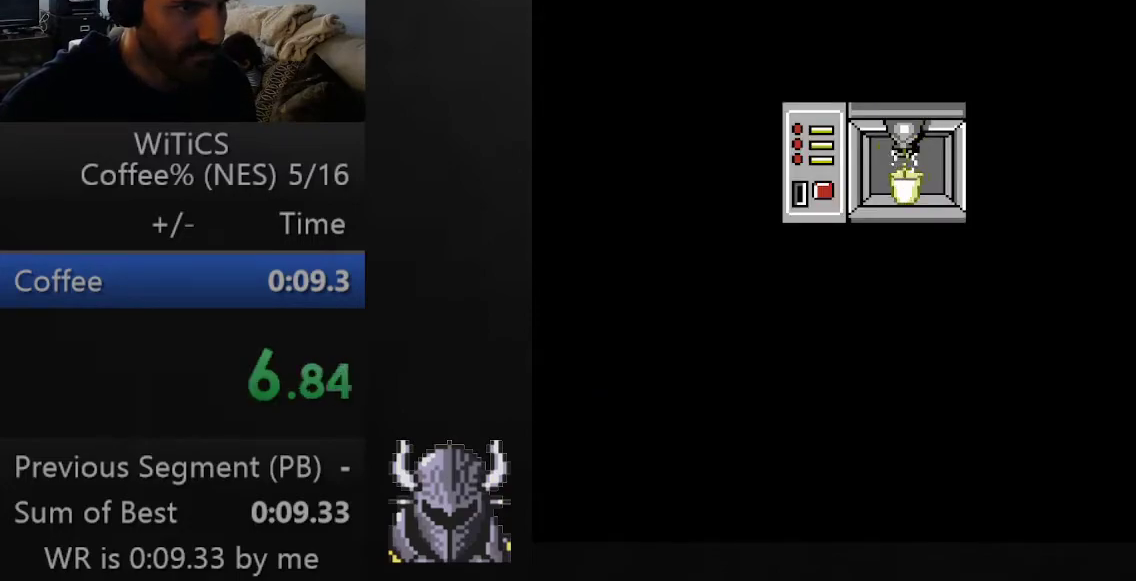
{"buttons": ["R2"], "events": [[50, "B", "down"], [100, "B", "up"], [150, "B", "down"], [183, "B", "up"], [233, "B", "down"], [283, "B", "up"], [333, "B", "down"], [383, "B", "up"], [433, "B", "down"], [483, "B", "up"], [483, "R2", "down"]]}
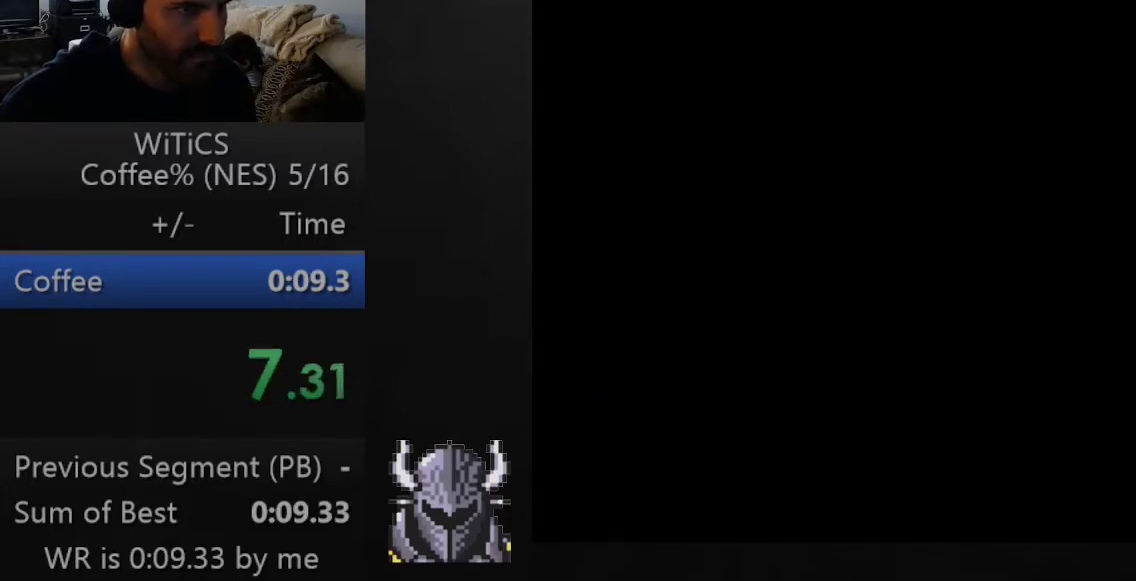
{"buttons": [], "events": [[117, "R2", "up"]]}